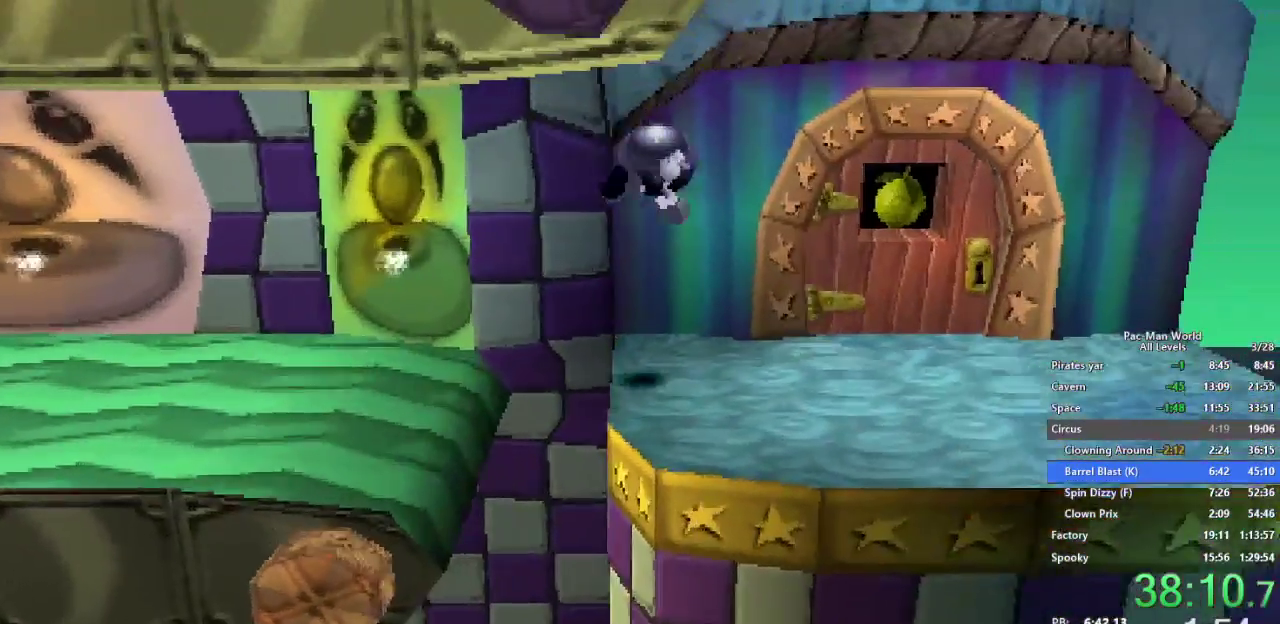
Gameplay with a controller (Xbox layout); each line is a JSON object with the inputs held at the frame after it. "events" lists button and stick changes between this image and that frame as [ms after this image, input, new state], when the widget could be followed in between. Not read: HOME L2 L3 R2 R3 SELECT START.
{"buttons": [], "left_stick": "left", "right_stick": "center", "events": [[133, "left_stick", "center"], [333, "left_stick", "left"]]}
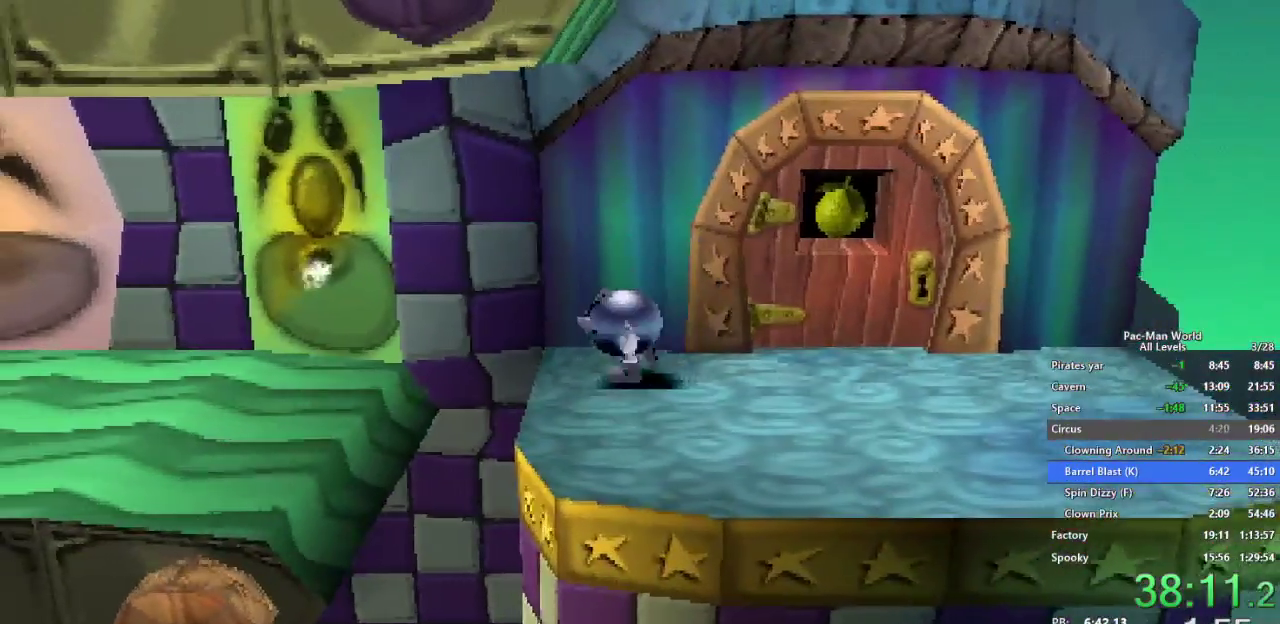
{"buttons": [], "left_stick": "center", "right_stick": "center", "events": [[117, "left_stick", "center"], [383, "left_stick", "left"], [467, "left_stick", "center"]]}
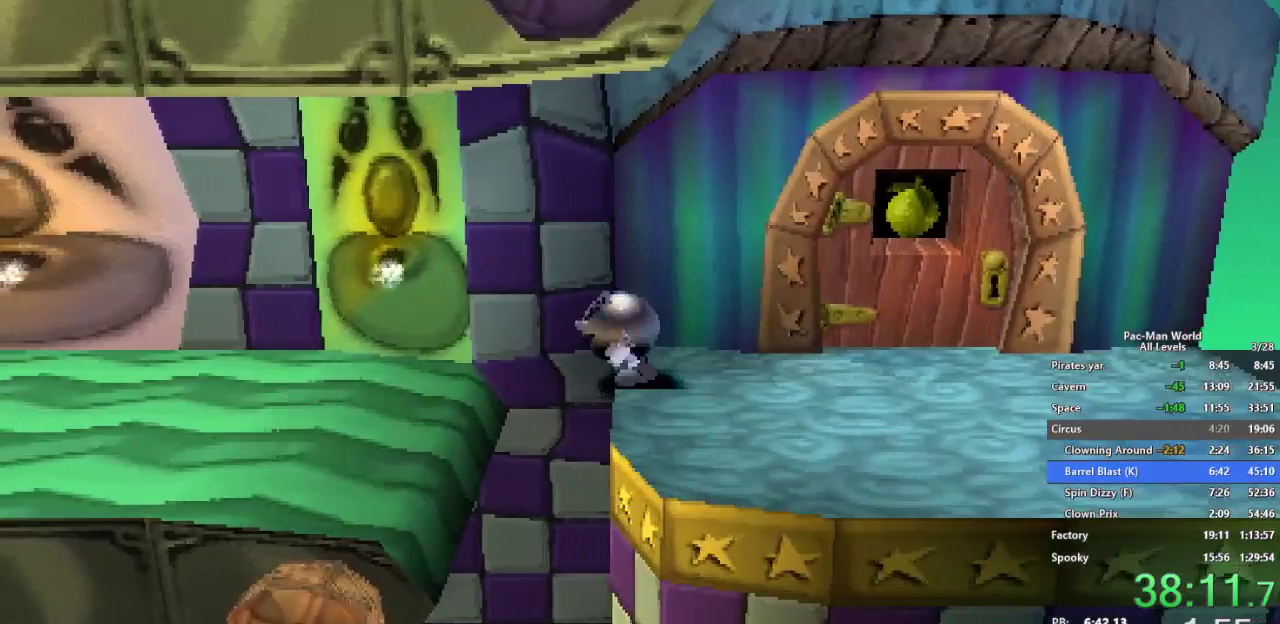
{"buttons": [], "left_stick": "center", "right_stick": "center", "events": [[67, "A", "down"], [167, "A", "up"], [400, "A", "down"], [467, "A", "up"]]}
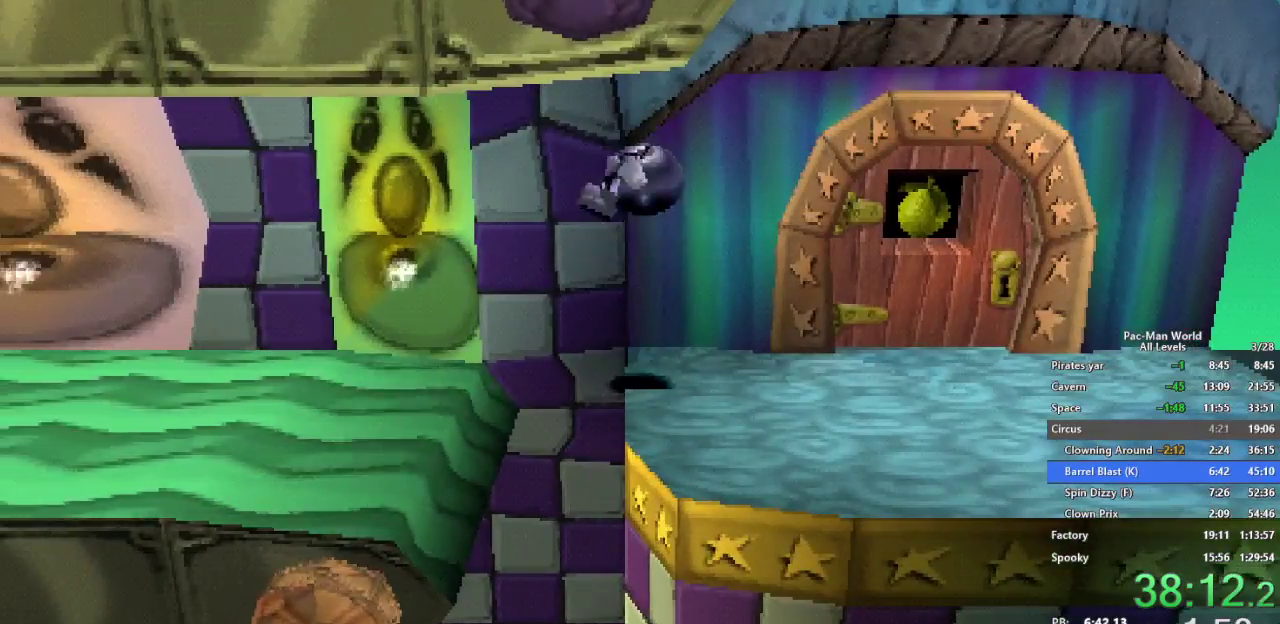
{"buttons": [], "left_stick": "up", "right_stick": "center", "events": [[233, "left_stick", "up"]]}